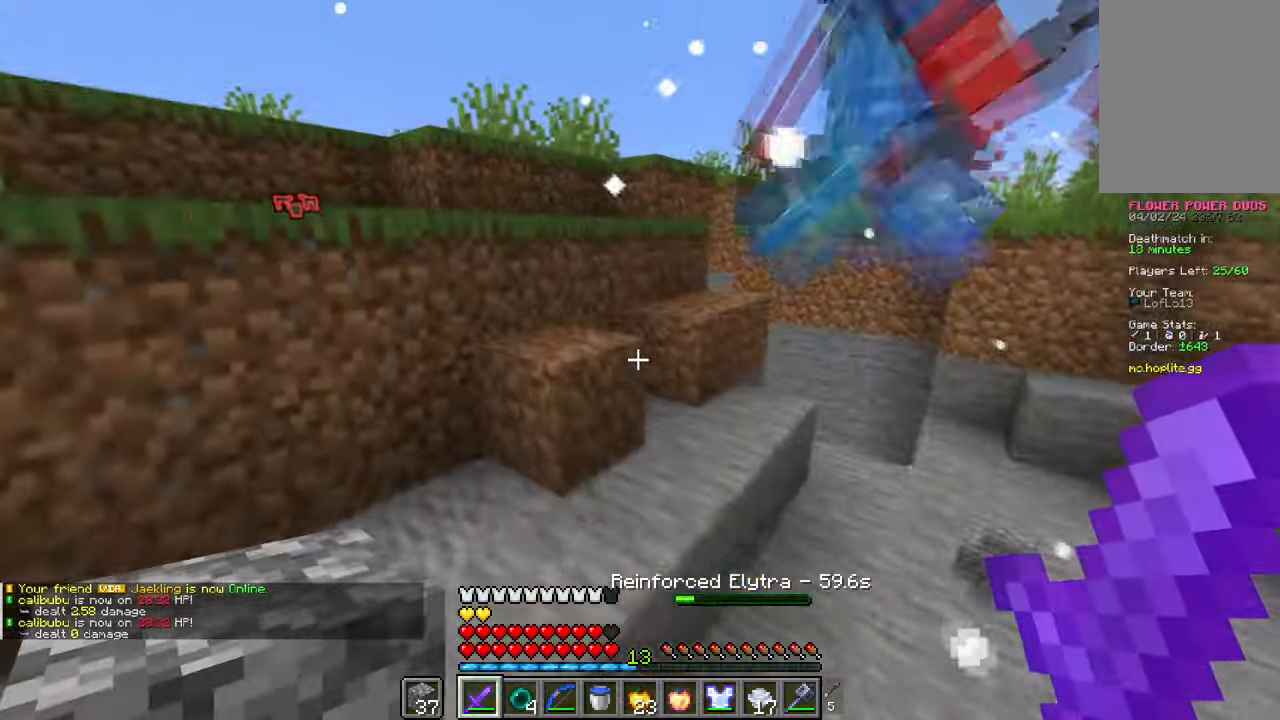
Gameplay with keyboard and mouse; each line is a JSON object with the keys and mouse buttons held at the frame after it. "events" lists presses ("down") and releases ("up") of "a", "d", "s", "space", "w", "mouse_left" and "mouse_right" between this image and that frame as [ms after this image, input, new state], when the widget could be followed in between. "mouse_left", "mouse_right" = the "left", "right" buttons of the "mouse" list. No other keys are recorded. Fast repeated clicks can show as one long hold. Mouse movement is not recorded.
{"keys": ["a", "space", "w"], "mouse": [], "events": [[301, "space", "down"], [317, "a", "up"], [434, "a", "down"]]}
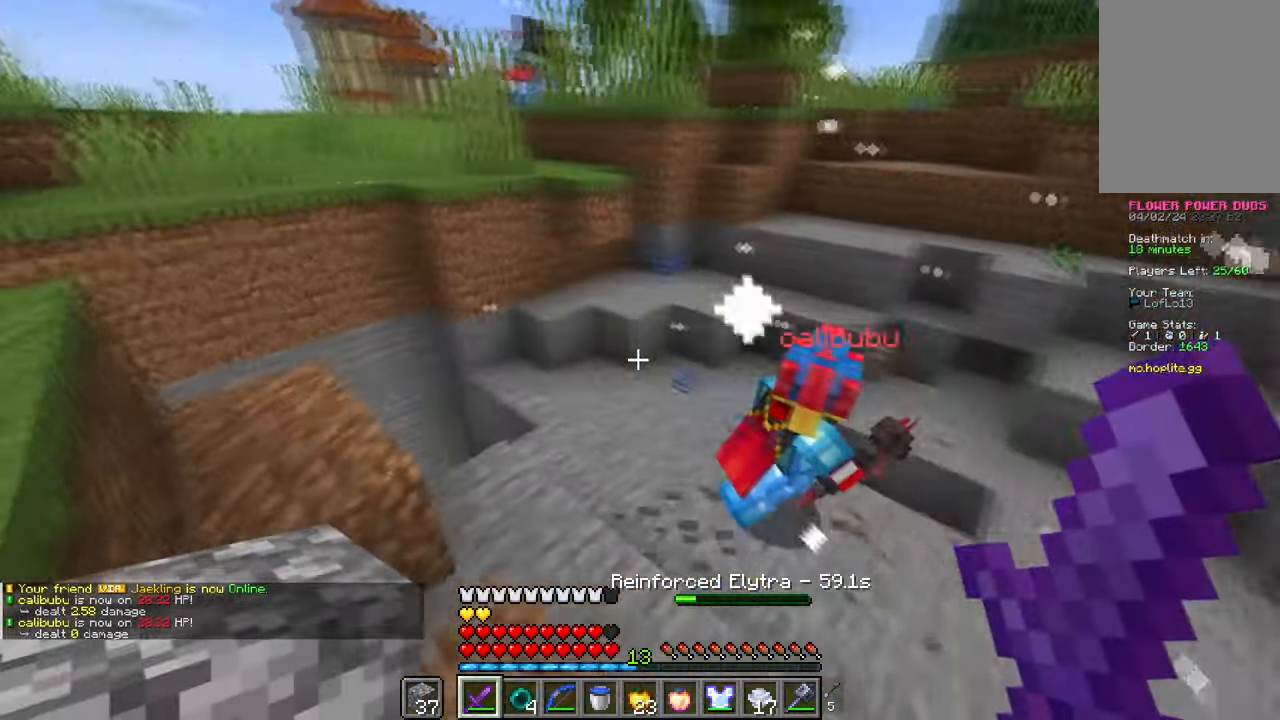
{"keys": ["a", "w"], "mouse": [], "events": [[33, "space", "up"], [117, "w", "up"], [267, "space", "down"], [333, "w", "down"], [484, "space", "up"]]}
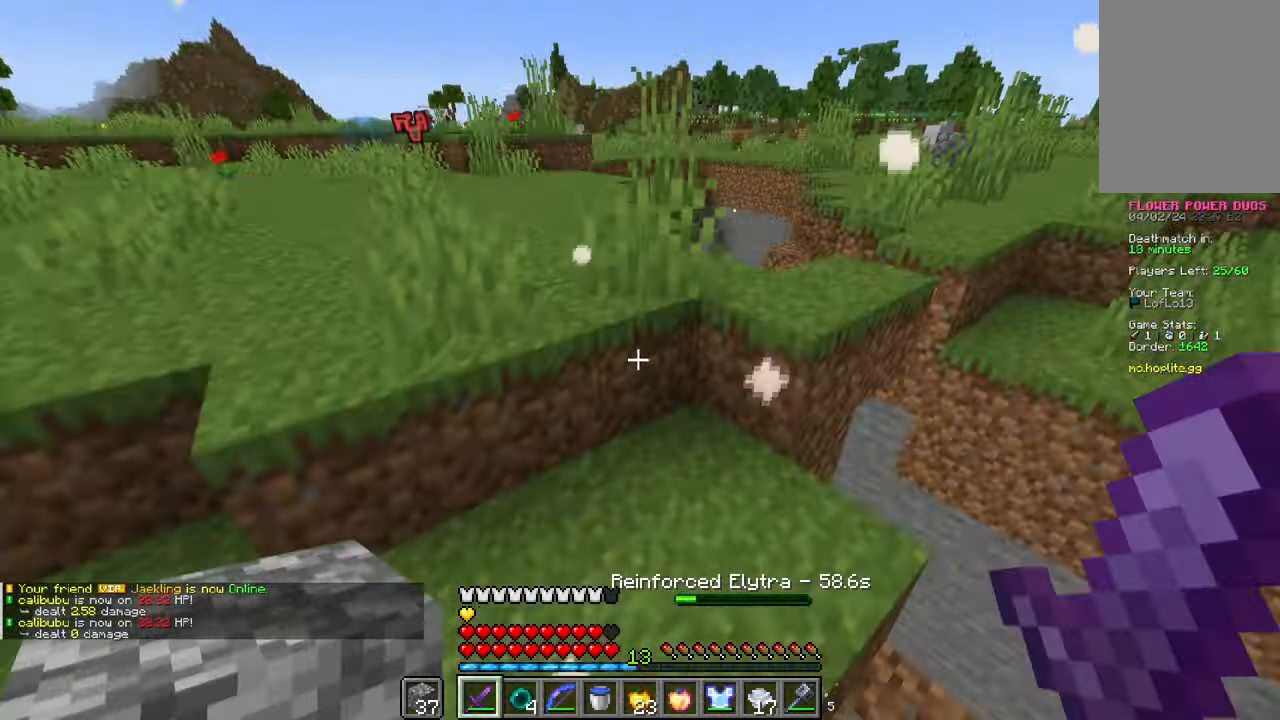
{"keys": ["space", "w"], "mouse": [], "events": [[34, "a", "up"], [217, "space", "down"]]}
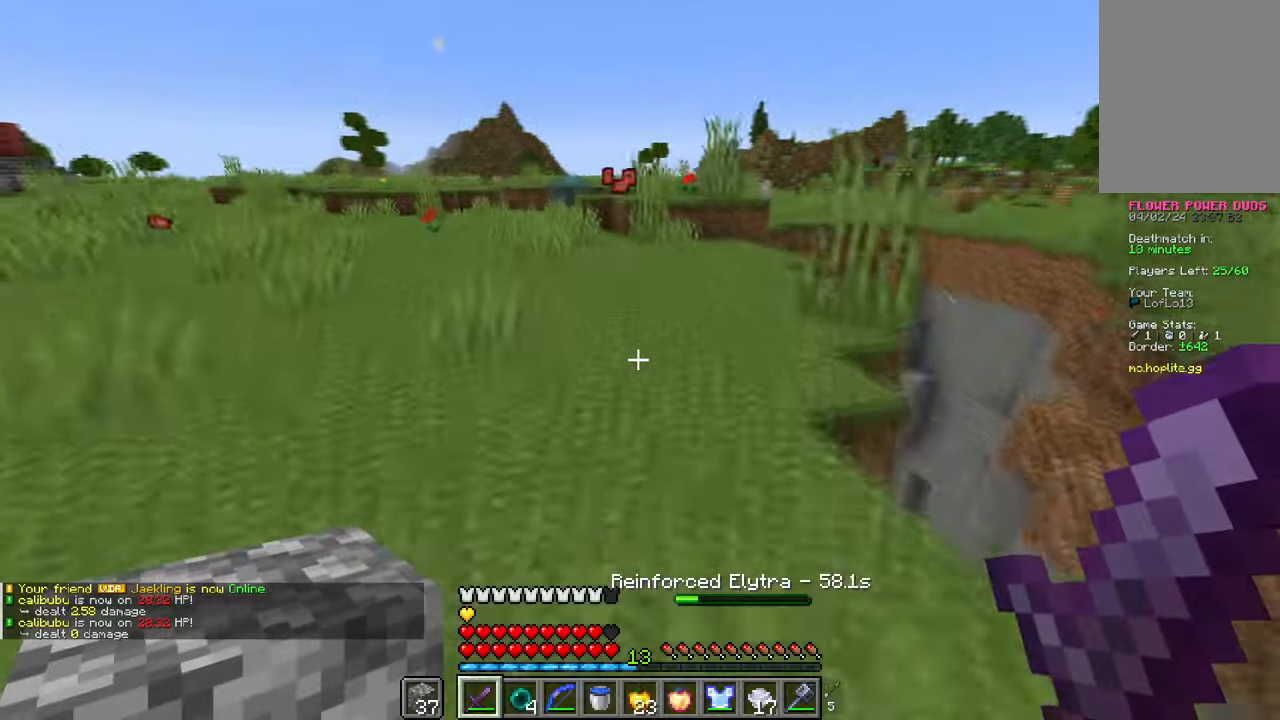
{"keys": ["space", "w"], "mouse": [], "events": [[17, "a", "down"], [17, "space", "up"], [233, "space", "down"], [250, "a", "up"]]}
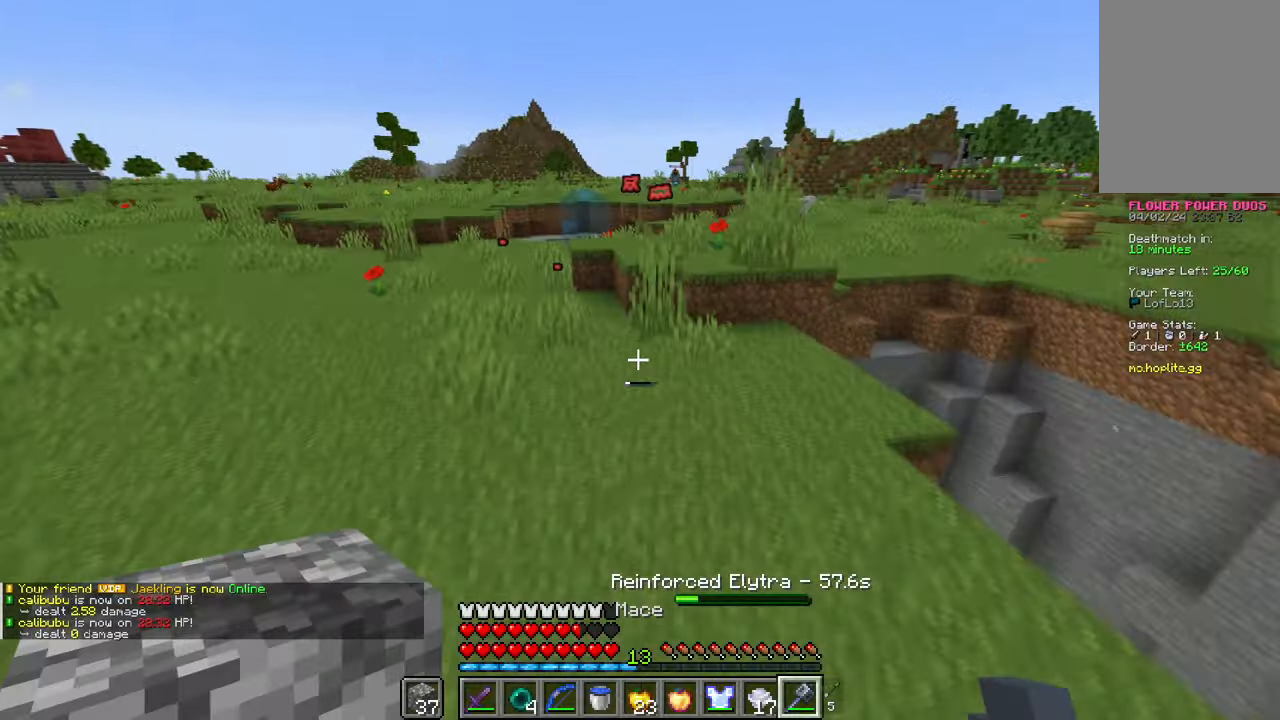
{"keys": ["d"], "mouse": ["right"], "events": [[167, "mouse_right", "down"], [167, "space", "up"], [217, "d", "down"], [301, "w", "up"]]}
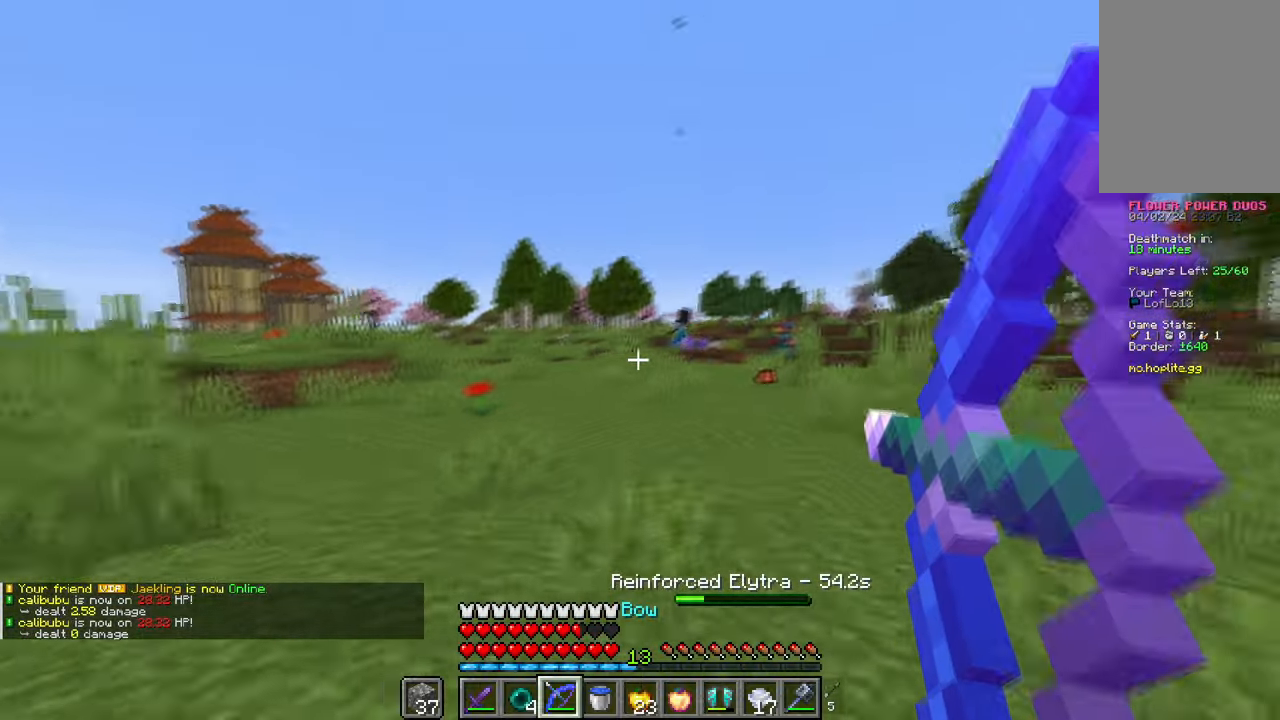
{"keys": ["d", "w"], "mouse": ["right"], "events": [[233, "w", "down"]]}
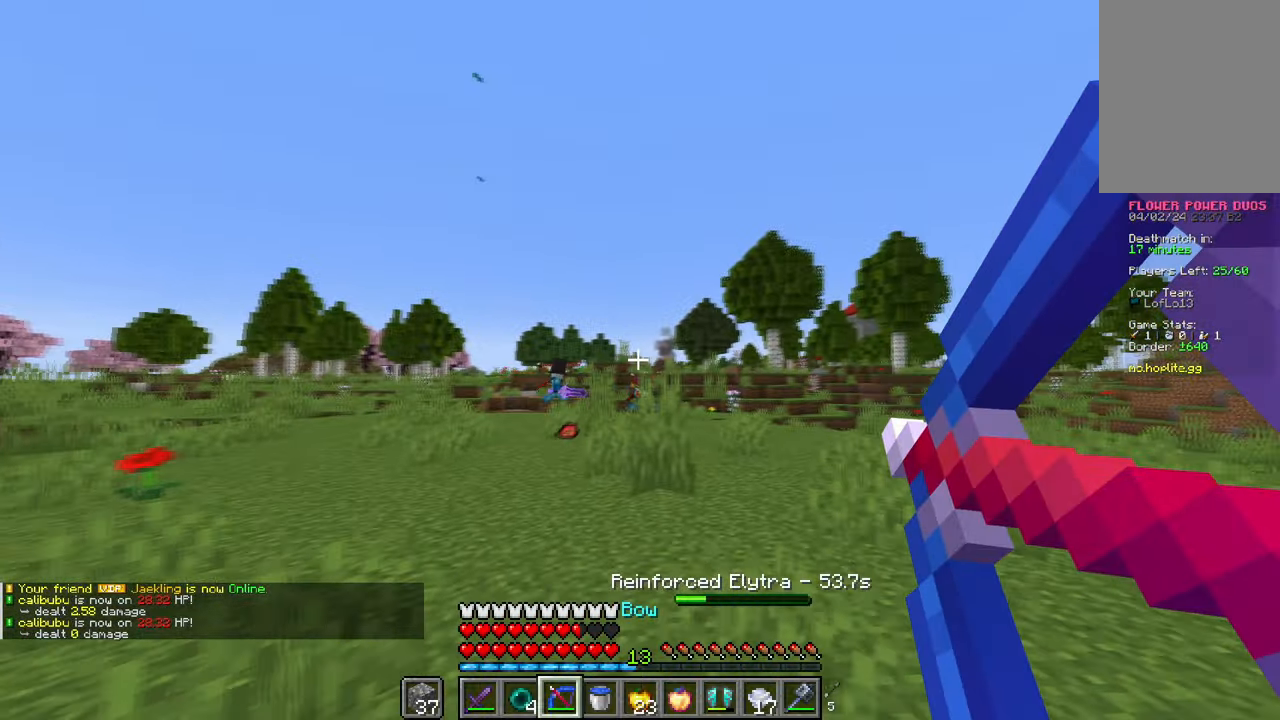
{"keys": ["d", "space", "w"], "mouse": ["right"], "events": [[201, "mouse_right", "up"], [367, "space", "down"], [501, "mouse_right", "down"]]}
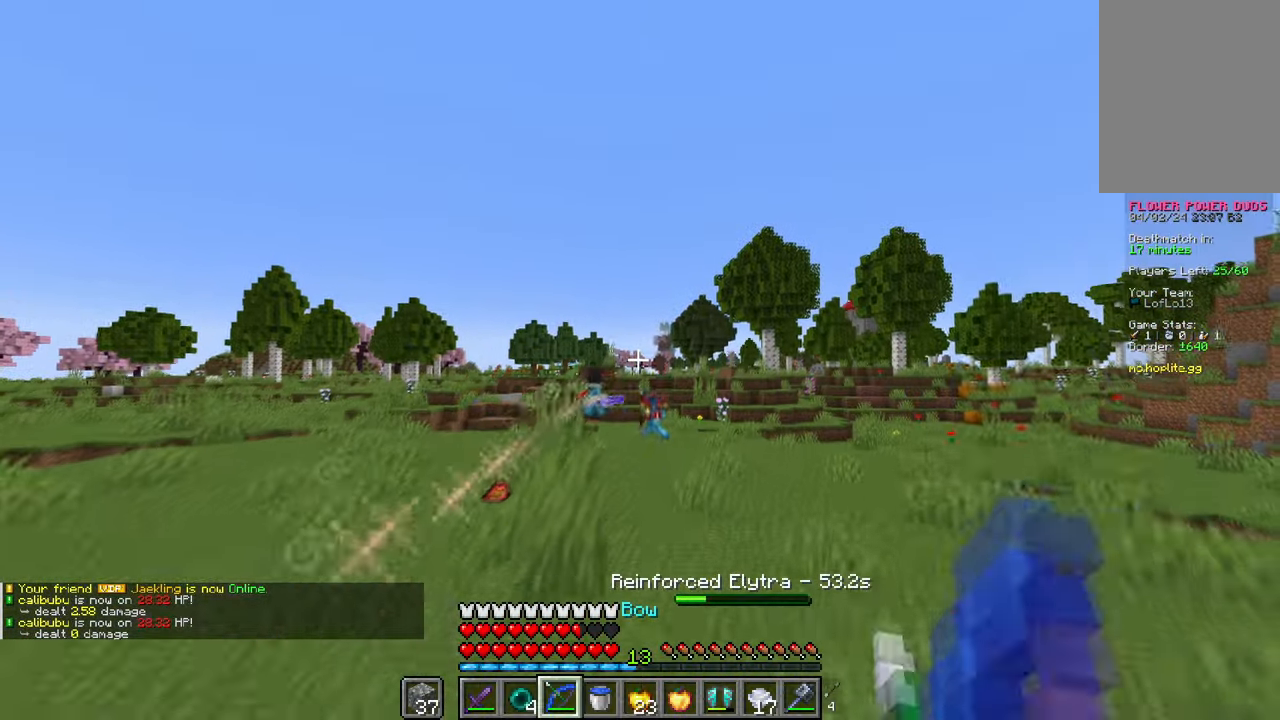
{"keys": ["d", "w"], "mouse": ["right"], "events": [[100, "space", "up"]]}
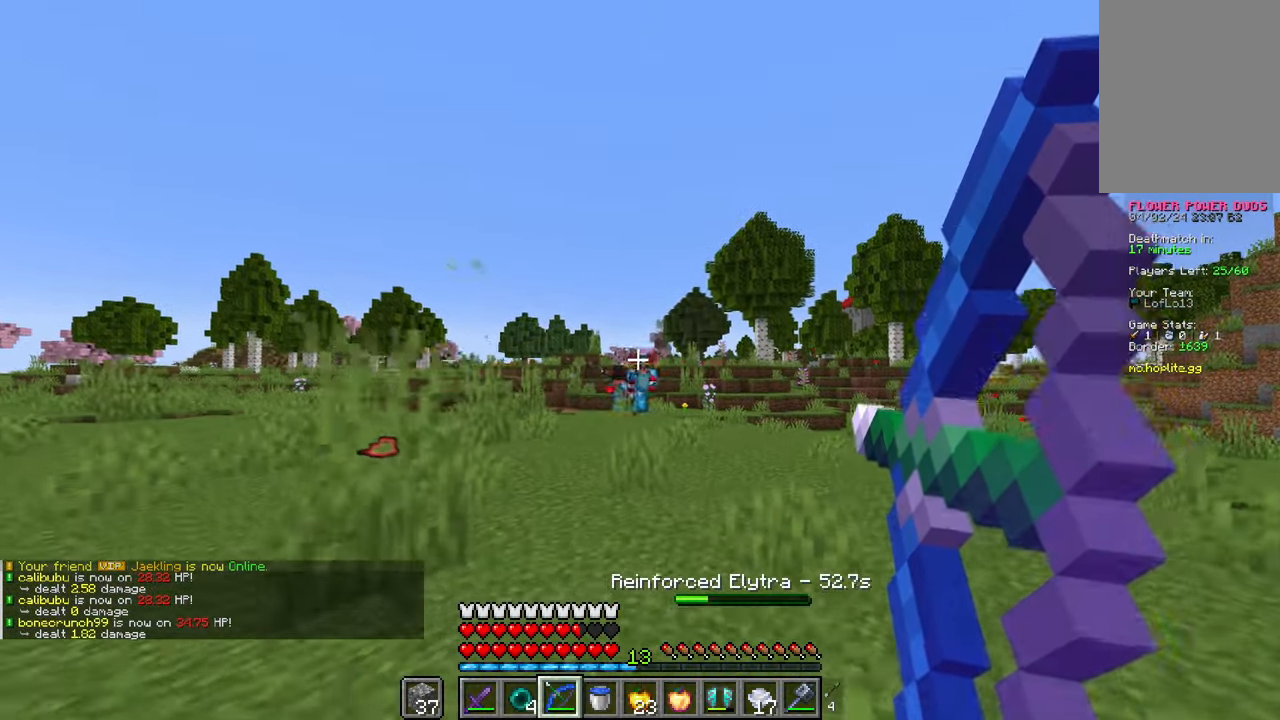
{"keys": ["d"], "mouse": ["right"], "events": [[217, "w", "up"]]}
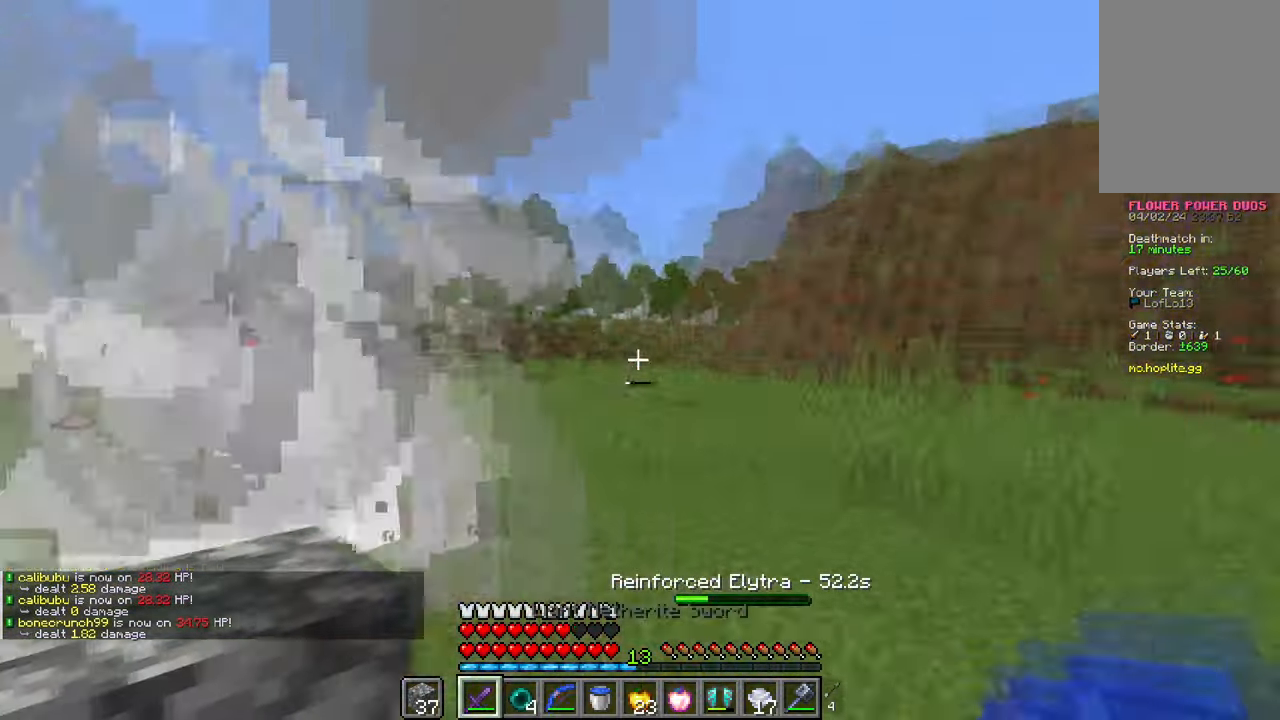
{"keys": ["d", "space", "w"], "mouse": [], "events": [[67, "w", "down"], [83, "mouse_right", "up"], [233, "space", "down"]]}
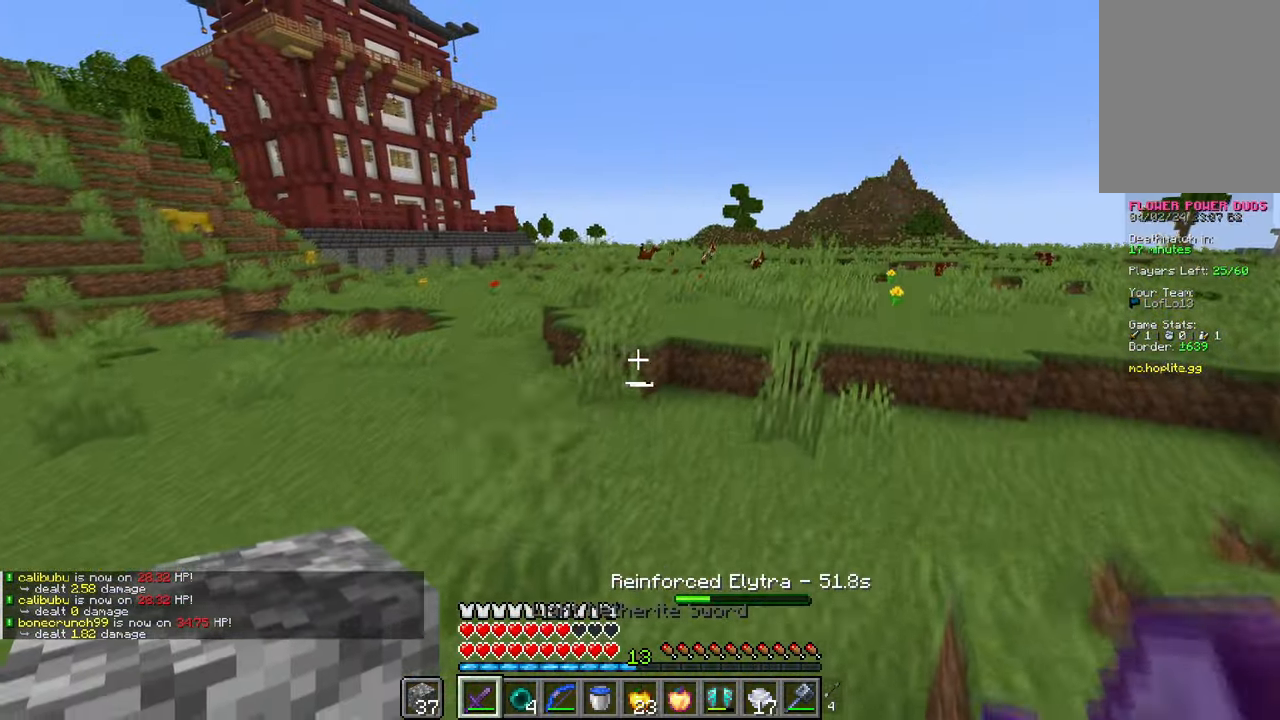
{"keys": ["d", "space", "w"], "mouse": [], "events": [[16, "space", "up"], [100, "d", "up"], [300, "space", "down"], [483, "d", "down"]]}
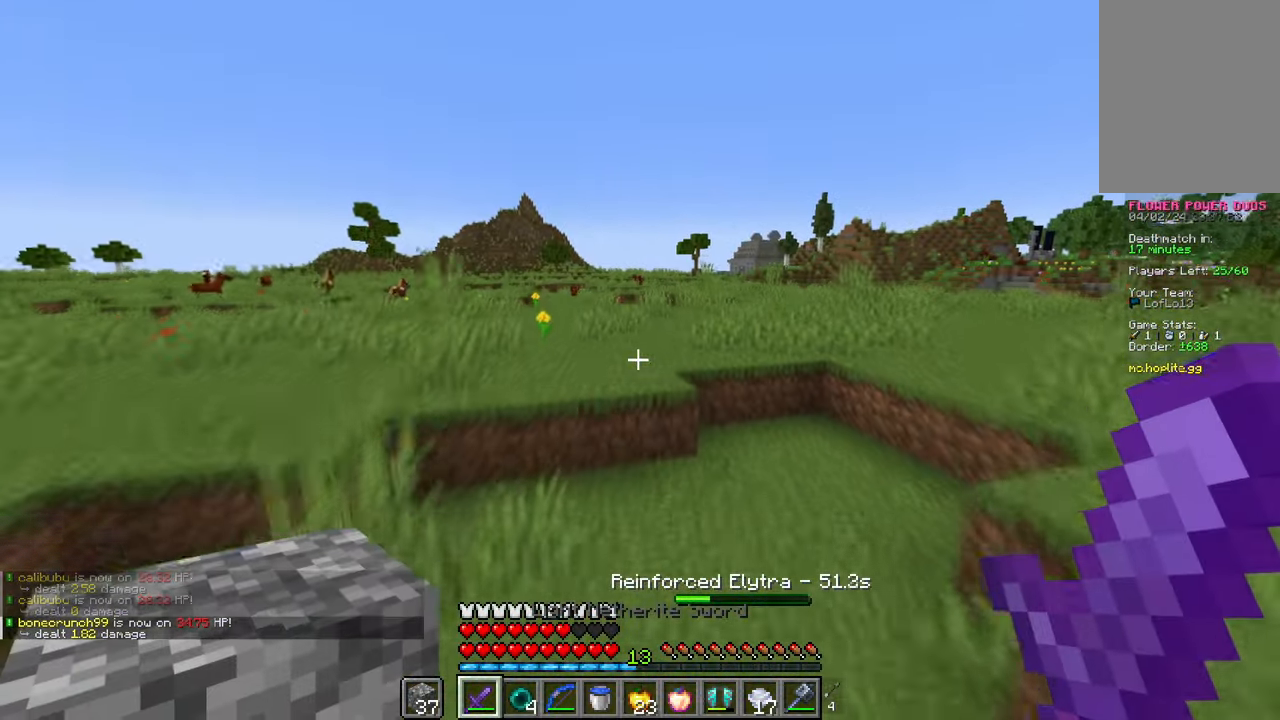
{"keys": ["w"], "mouse": [], "events": [[100, "space", "up"], [117, "d", "up"], [250, "a", "down"], [367, "a", "up"]]}
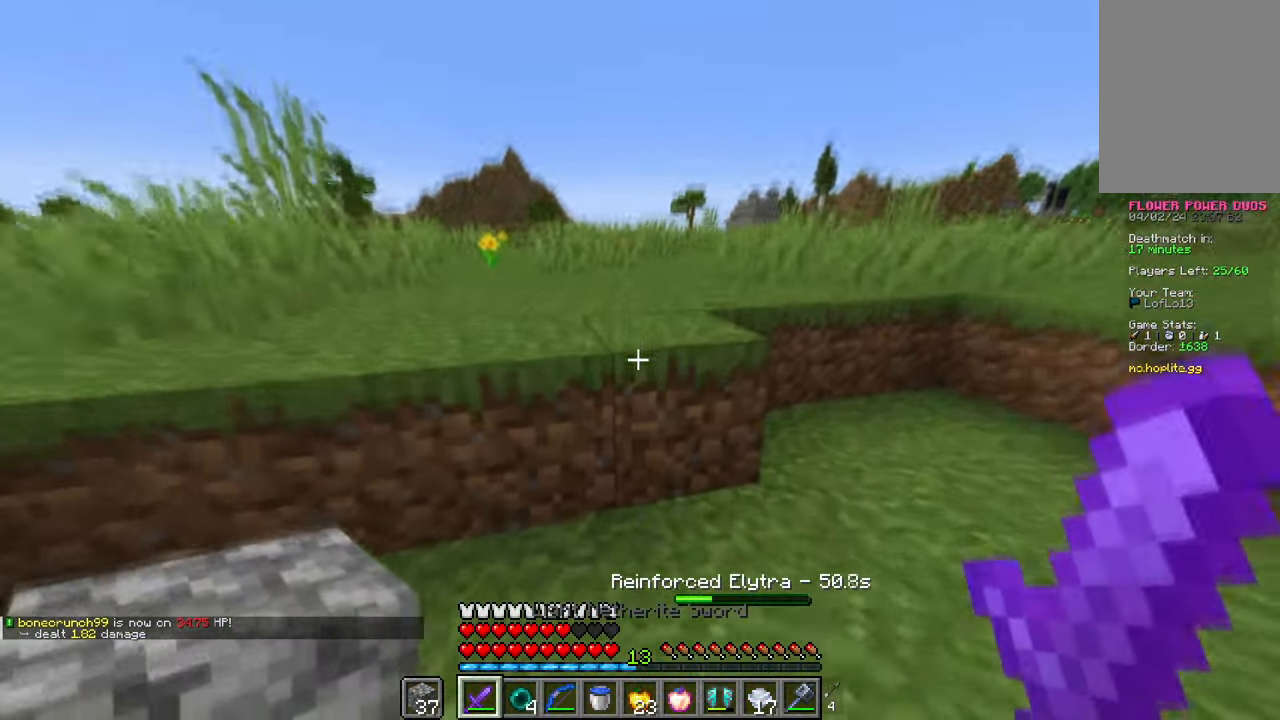
{"keys": ["a", "w"], "mouse": [], "events": [[100, "space", "down"], [283, "space", "up"], [400, "a", "down"]]}
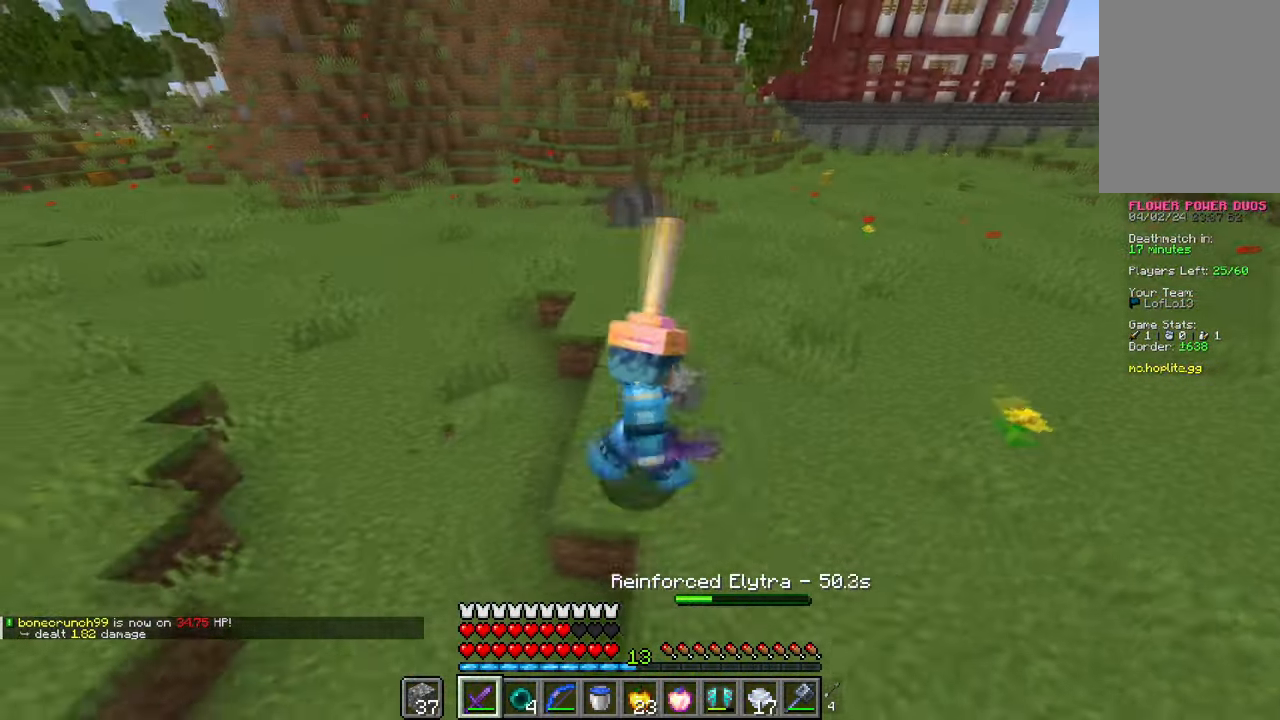
{"keys": ["space", "w"], "mouse": [], "events": [[17, "a", "up"], [100, "space", "down"]]}
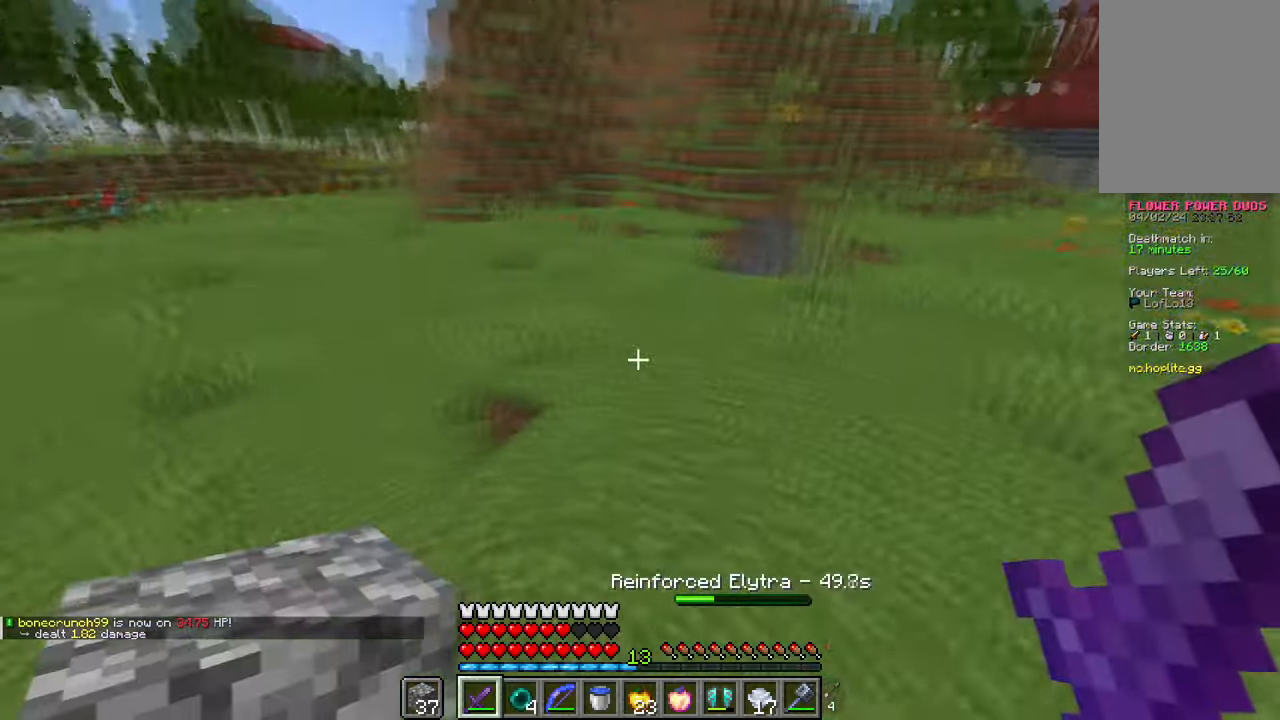
{"keys": ["d", "space", "w"], "mouse": [], "events": [[100, "d", "down"]]}
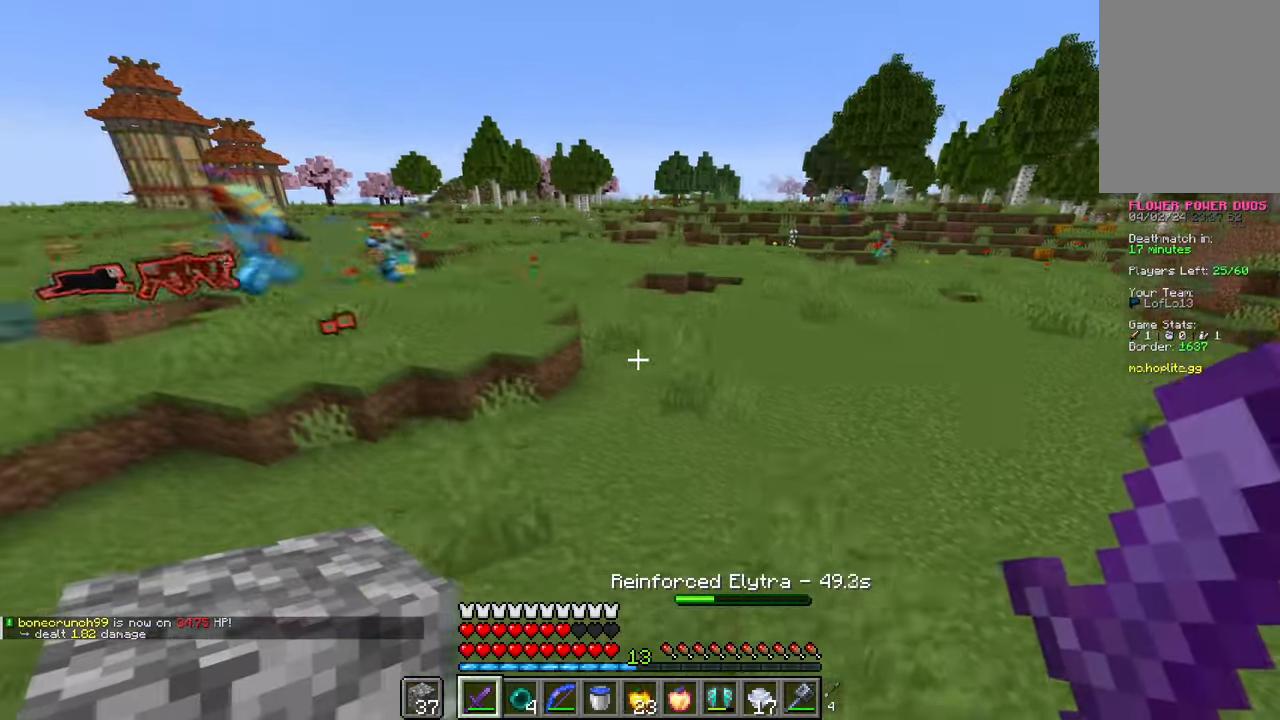
{"keys": ["a"], "mouse": [], "events": [[16, "space", "up"], [300, "a", "down"], [317, "d", "up"], [350, "a", "up"], [383, "w", "up"], [400, "a", "down"]]}
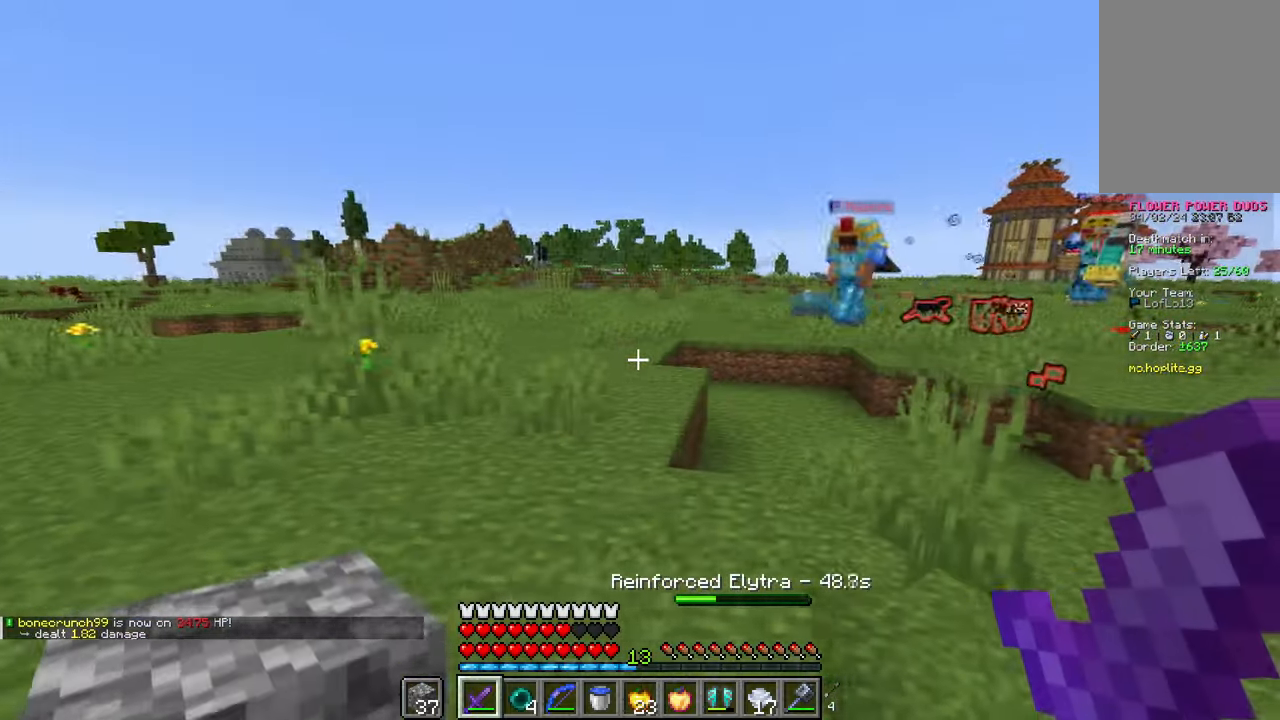
{"keys": ["space", "w"], "mouse": [], "events": [[100, "w", "down"], [367, "a", "up"], [367, "space", "down"]]}
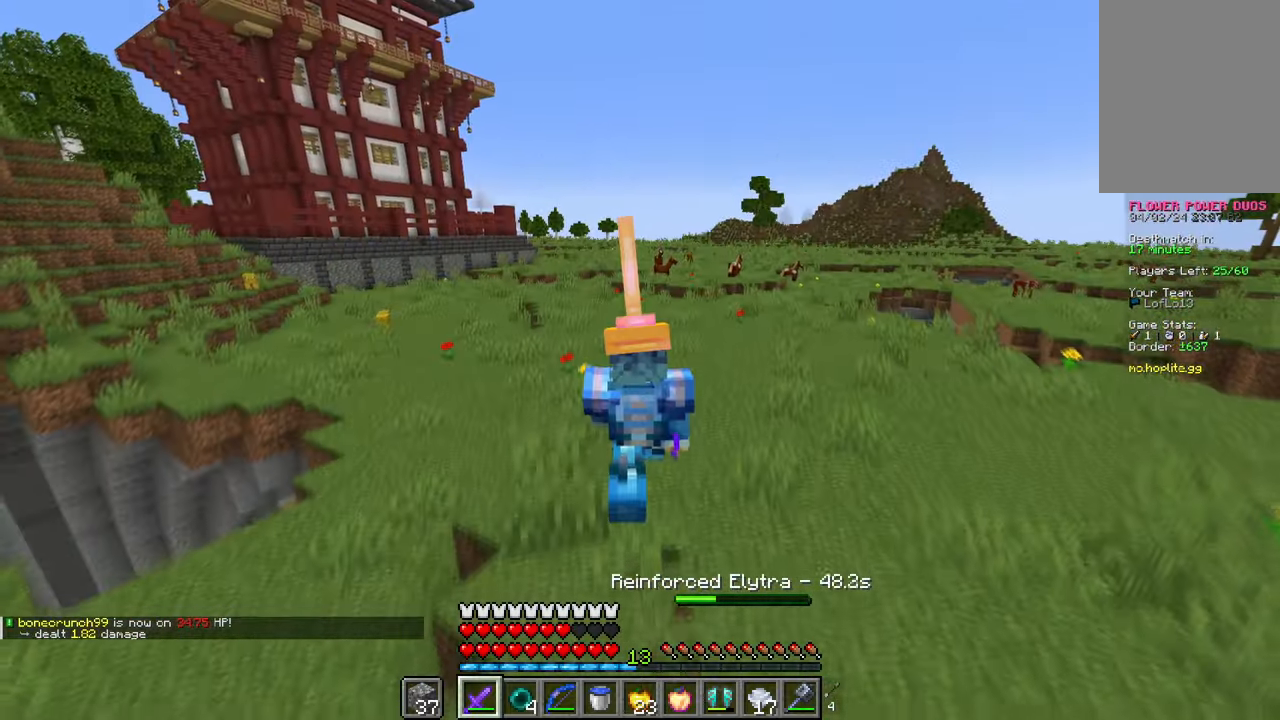
{"keys": ["space", "w"], "mouse": [], "events": []}
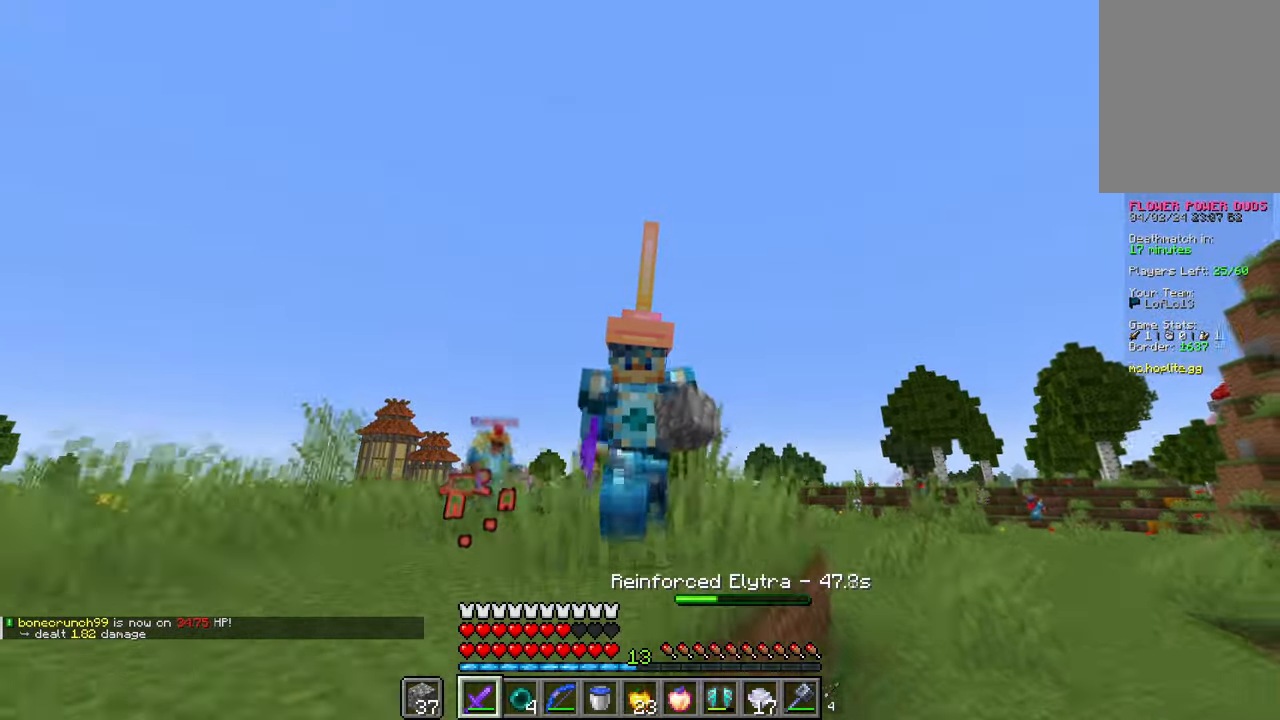
{"keys": ["space", "w"], "mouse": [], "events": []}
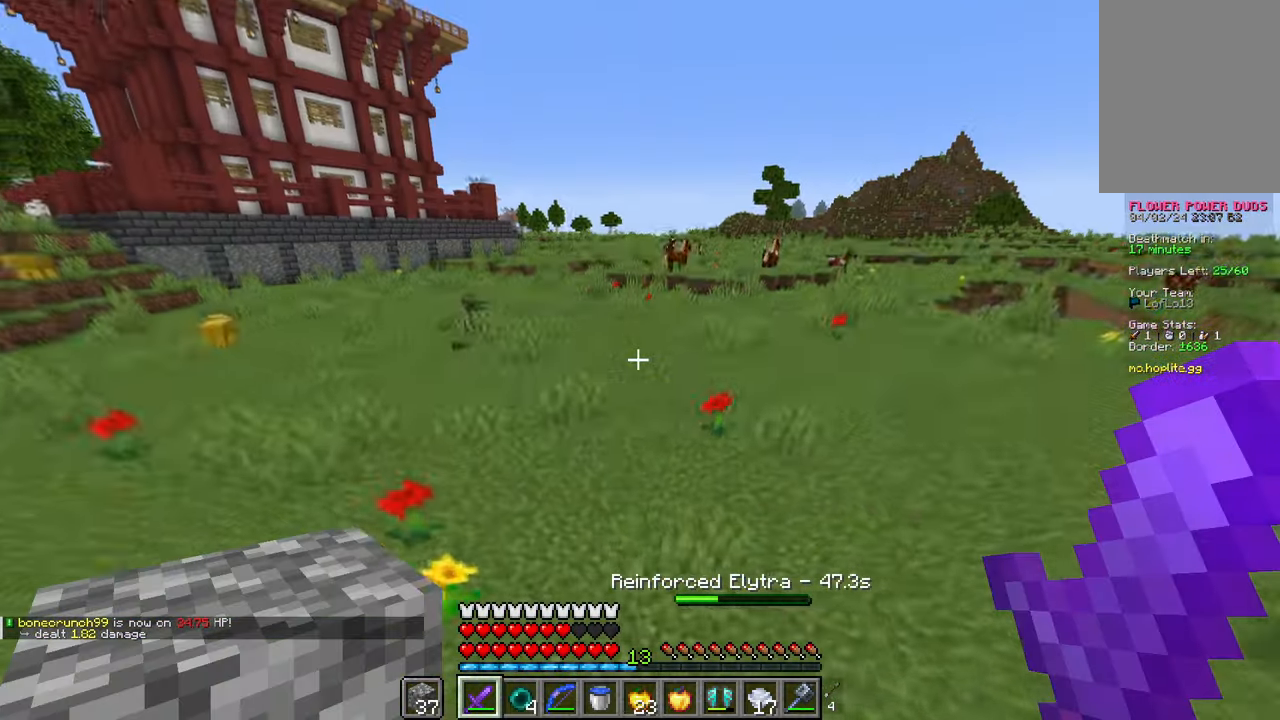
{"keys": ["space", "w"], "mouse": [], "events": []}
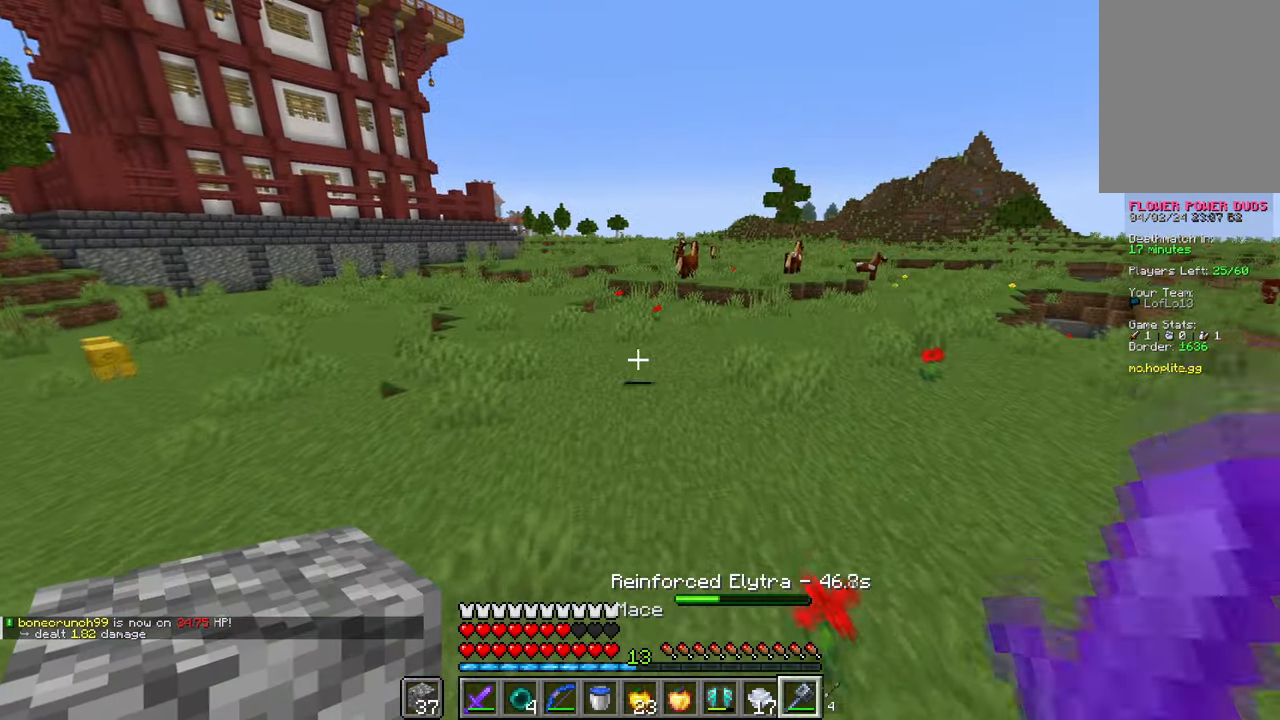
{"keys": ["a"], "mouse": [], "events": [[284, "a", "down"], [384, "w", "up"], [467, "space", "up"]]}
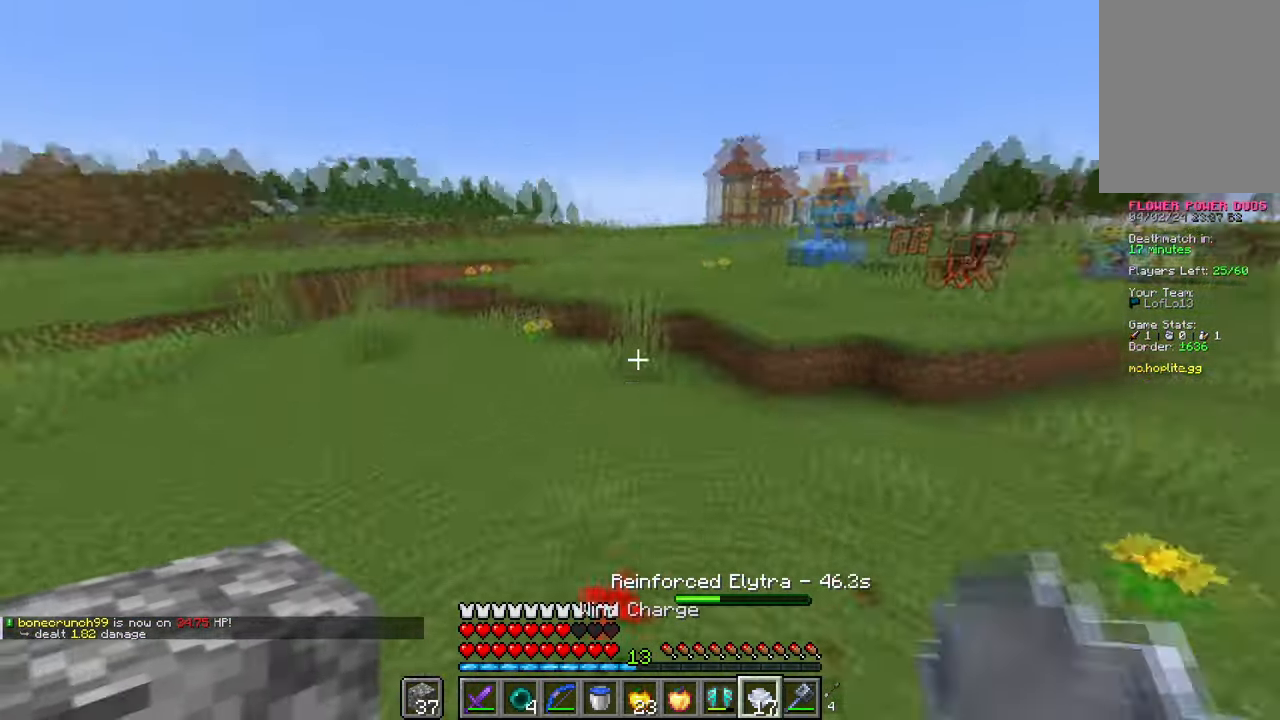
{"keys": ["a", "s", "space"], "mouse": [], "events": [[116, "s", "down"], [367, "space", "down"]]}
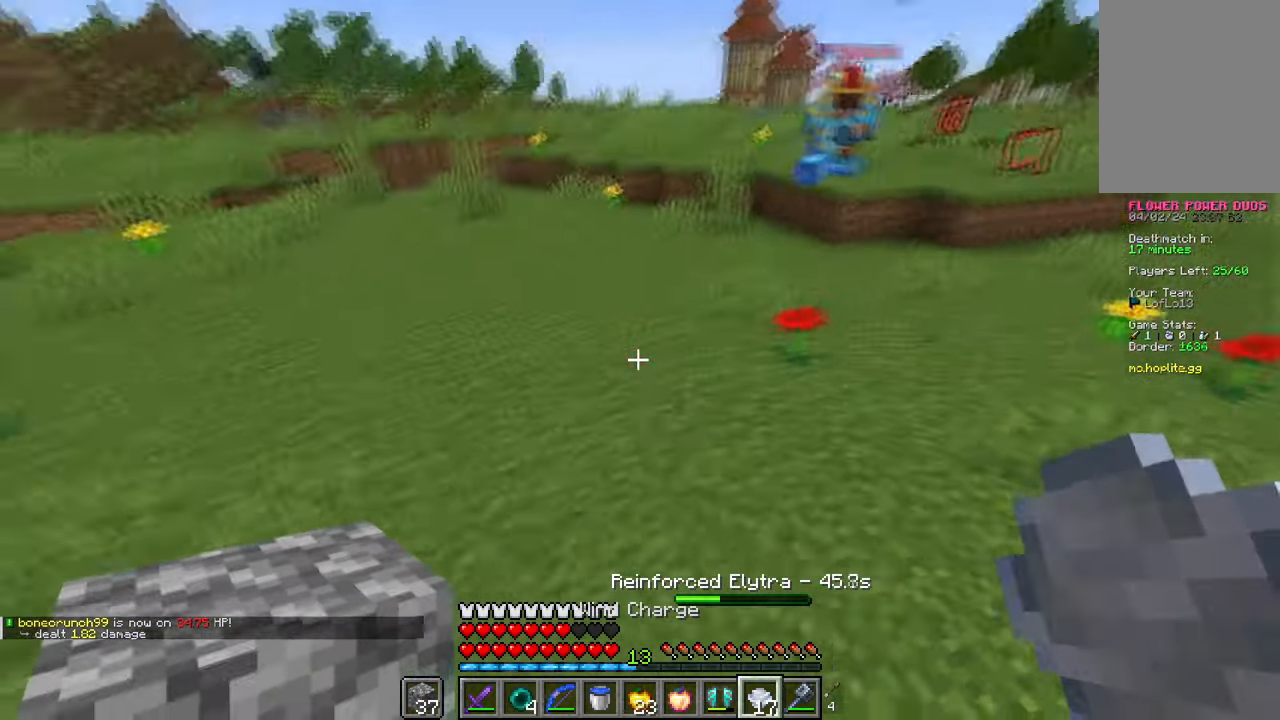
{"keys": ["a", "s", "space"], "mouse": [], "events": [[17, "s", "up"], [50, "space", "up"], [117, "s", "down"], [234, "space", "down"]]}
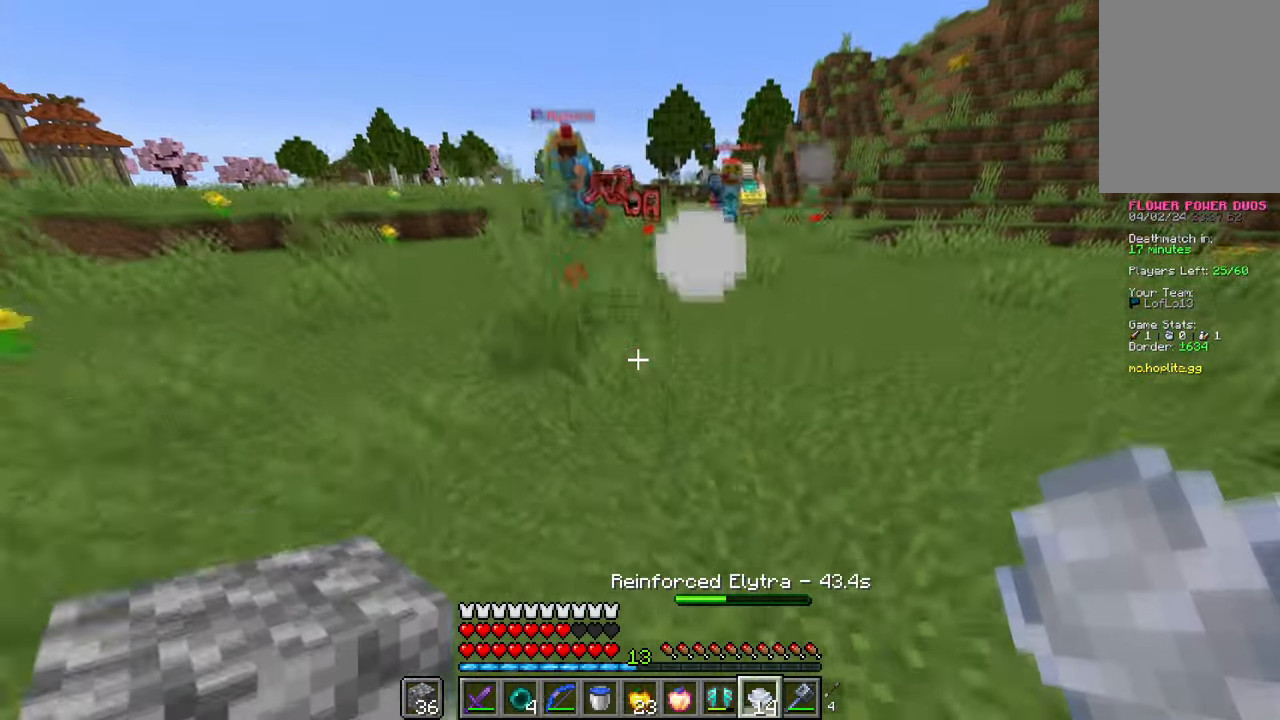
{"keys": ["d", "s", "space"], "mouse": [], "events": [[233, "d", "down"], [266, "a", "up"]]}
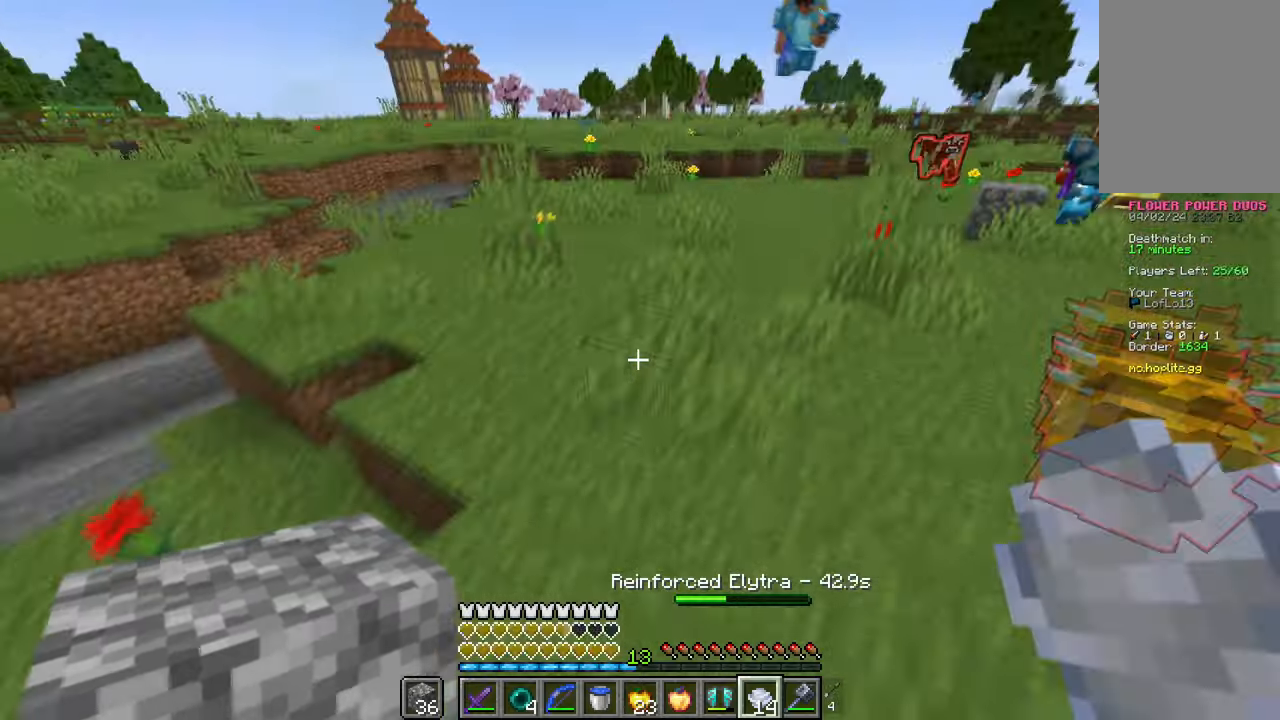
{"keys": ["d", "s", "space"], "mouse": [], "events": [[200, "mouse_right", "down"], [250, "mouse_right", "up"]]}
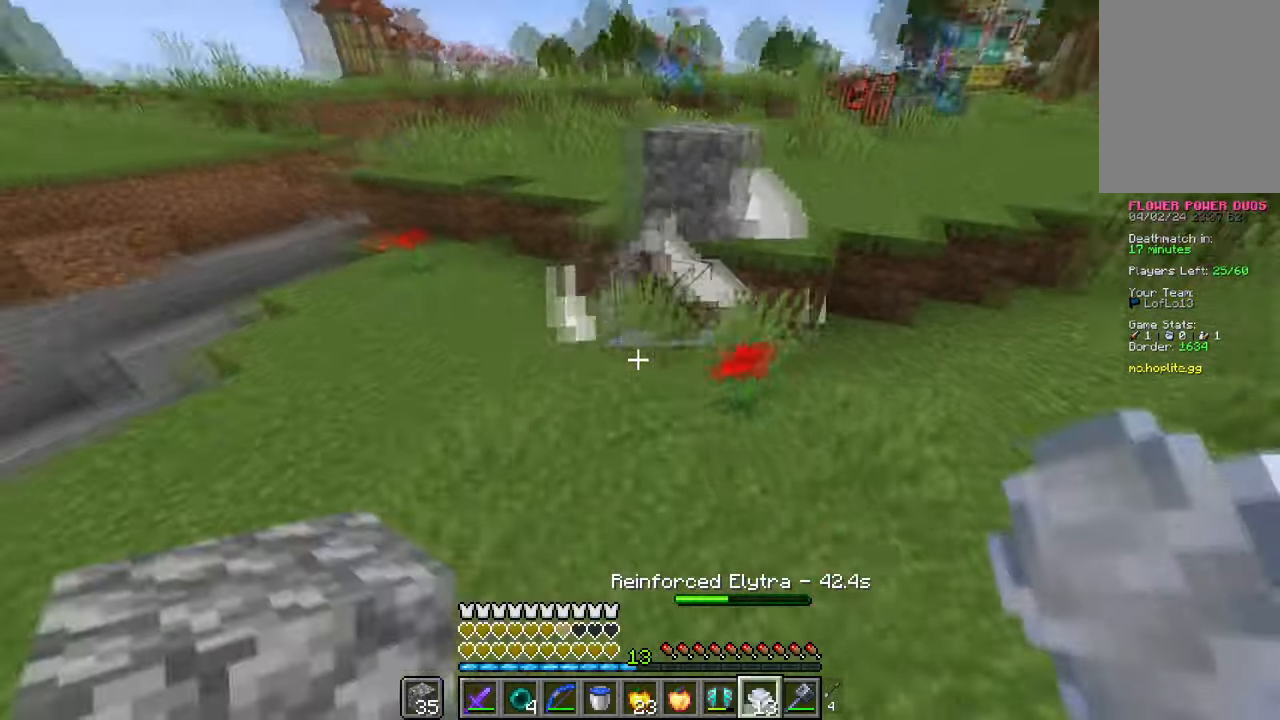
{"keys": ["space", "w"], "mouse": [], "events": [[51, "d", "up"], [51, "s", "up"], [67, "a", "down"], [167, "w", "down"], [451, "a", "up"]]}
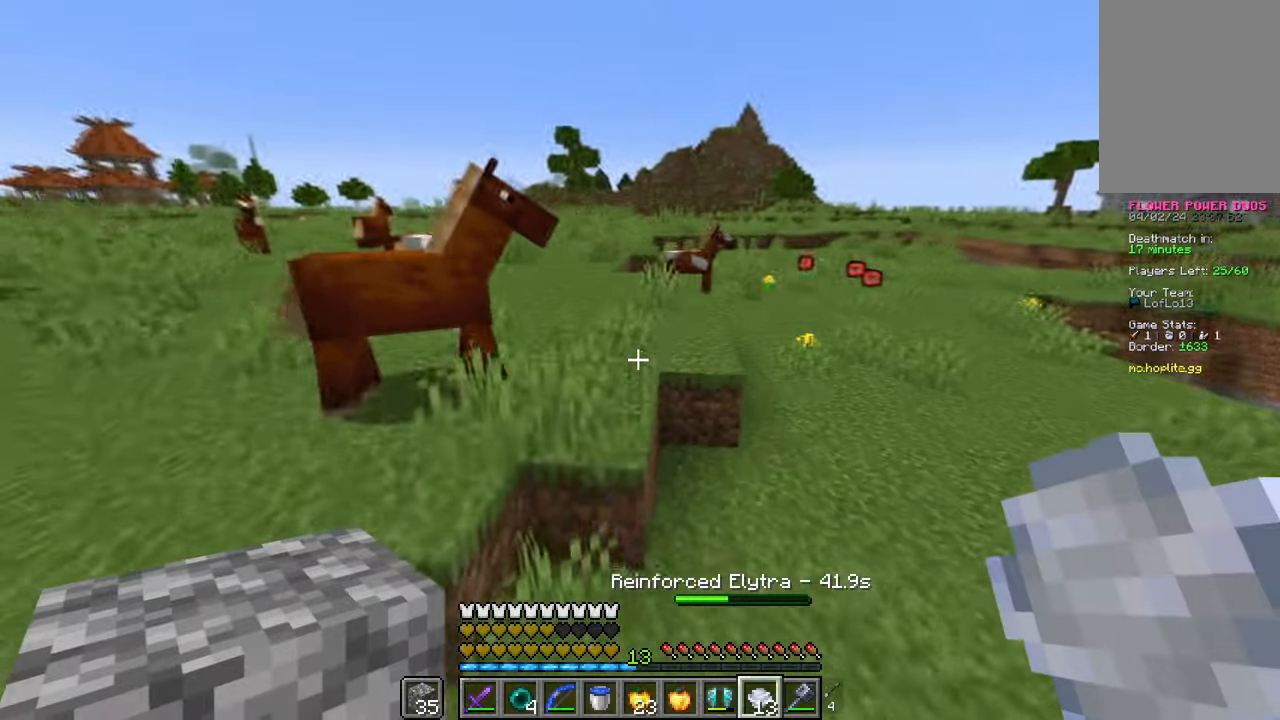
{"keys": ["space", "w"], "mouse": [], "events": [[50, "space", "up"], [83, "d", "down"], [284, "space", "down"], [317, "d", "up"]]}
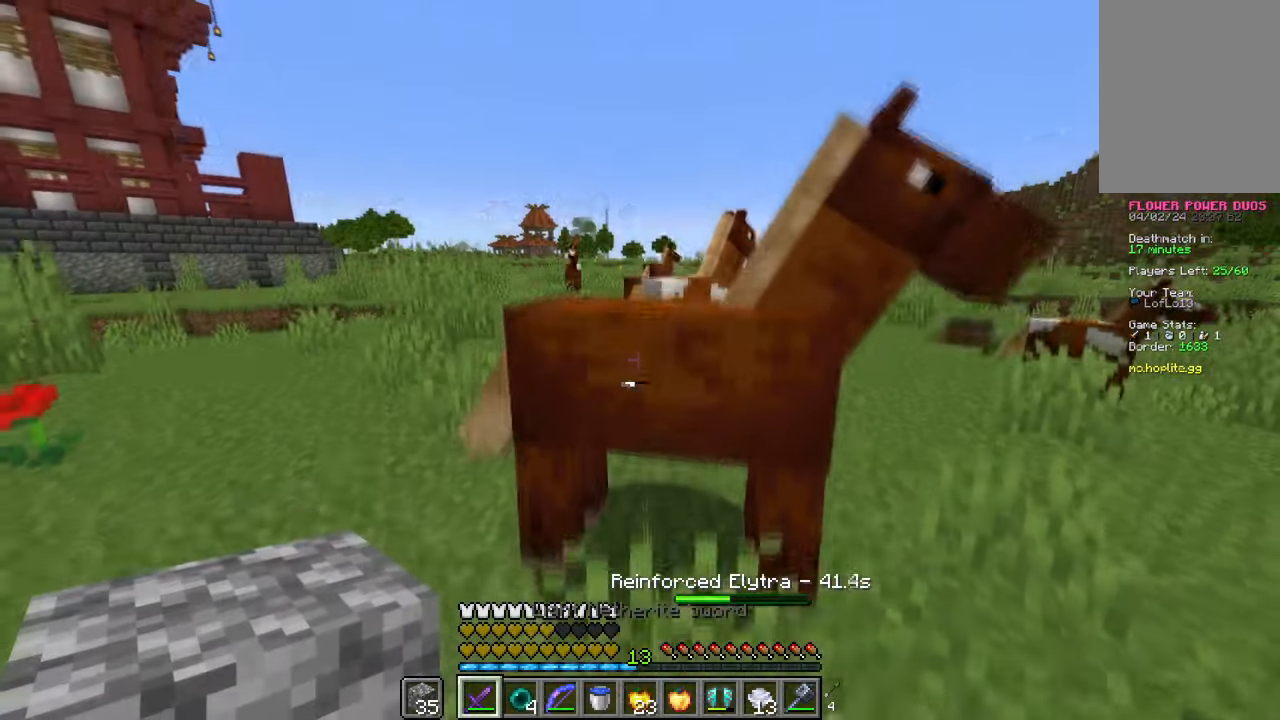
{"keys": ["w"], "mouse": [], "events": [[101, "space", "up"]]}
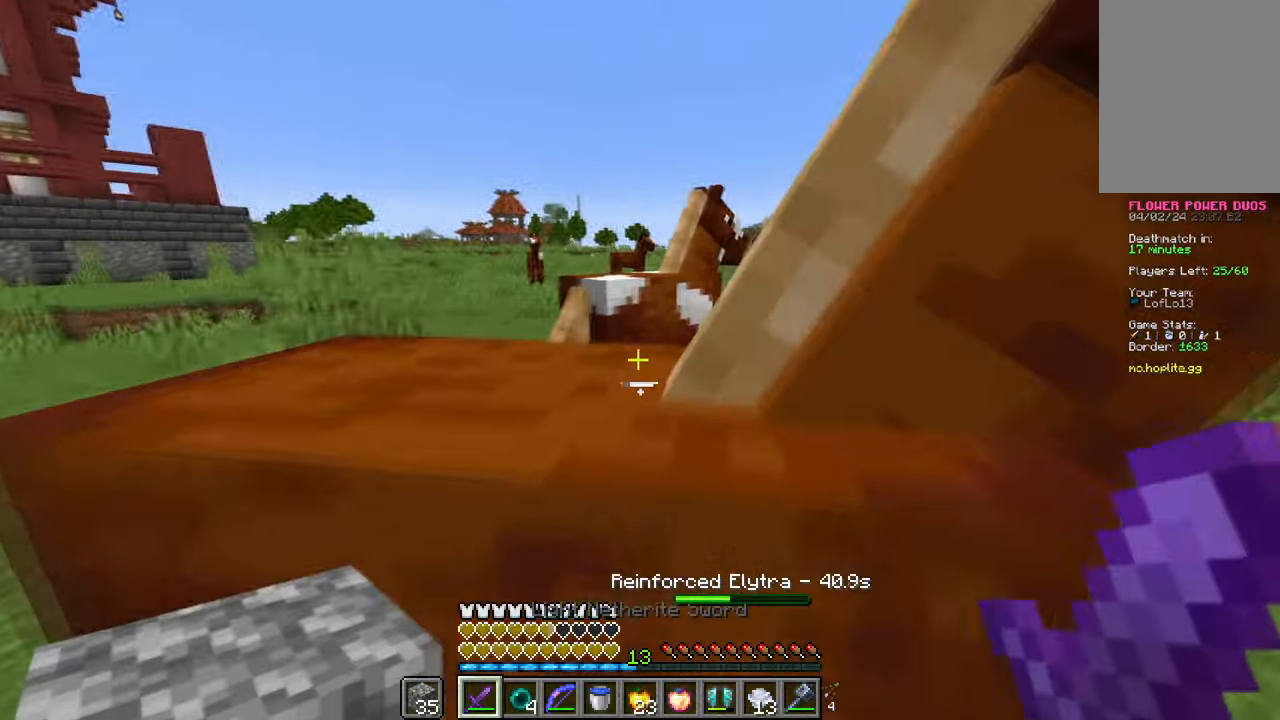
{"keys": ["space", "w"], "mouse": [], "events": [[250, "d", "down"], [400, "d", "up"], [434, "space", "down"]]}